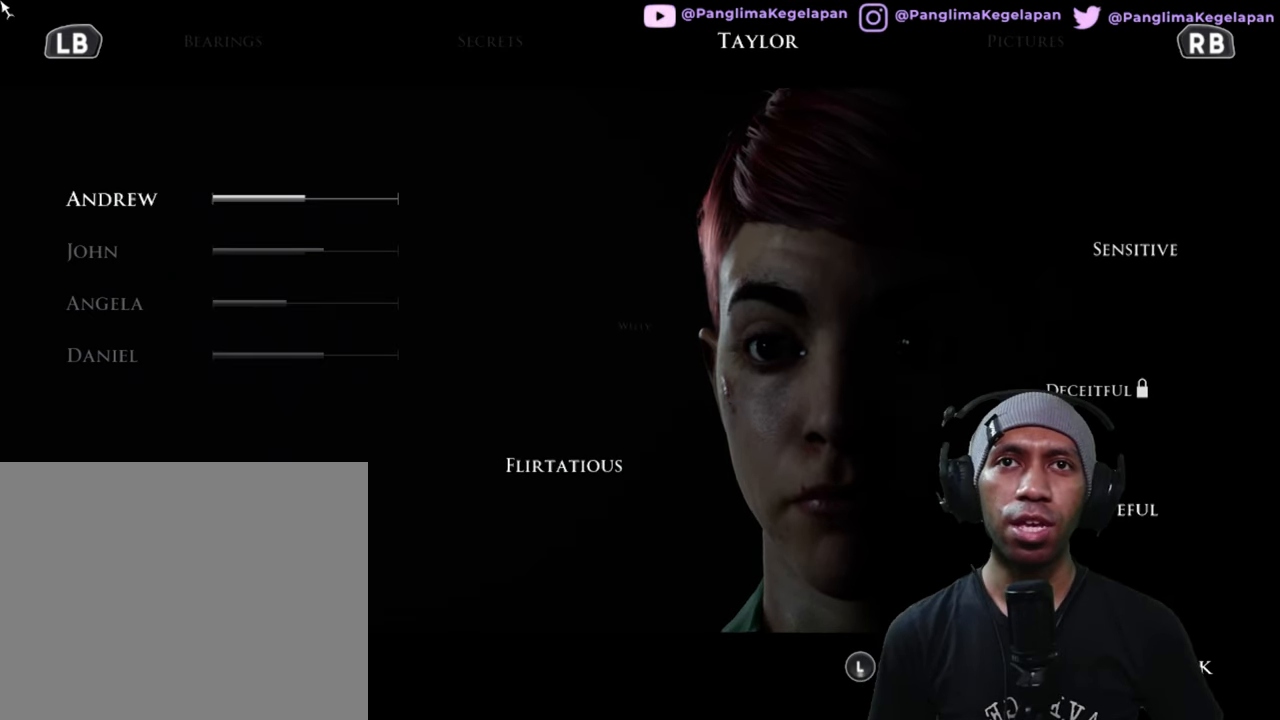
Gameplay with a controller (Xbox layout); each line is a JSON object with the inputs held at the frame after it. "button_events" lists button changes between this image and that frame as [ms after this image, input, new state], when the widget could be followed in between (sticks are given only as held states). Not read: L3 R3.
{"buttons": ["R2"], "left_stick": "center", "right_stick": "center", "button_events": []}
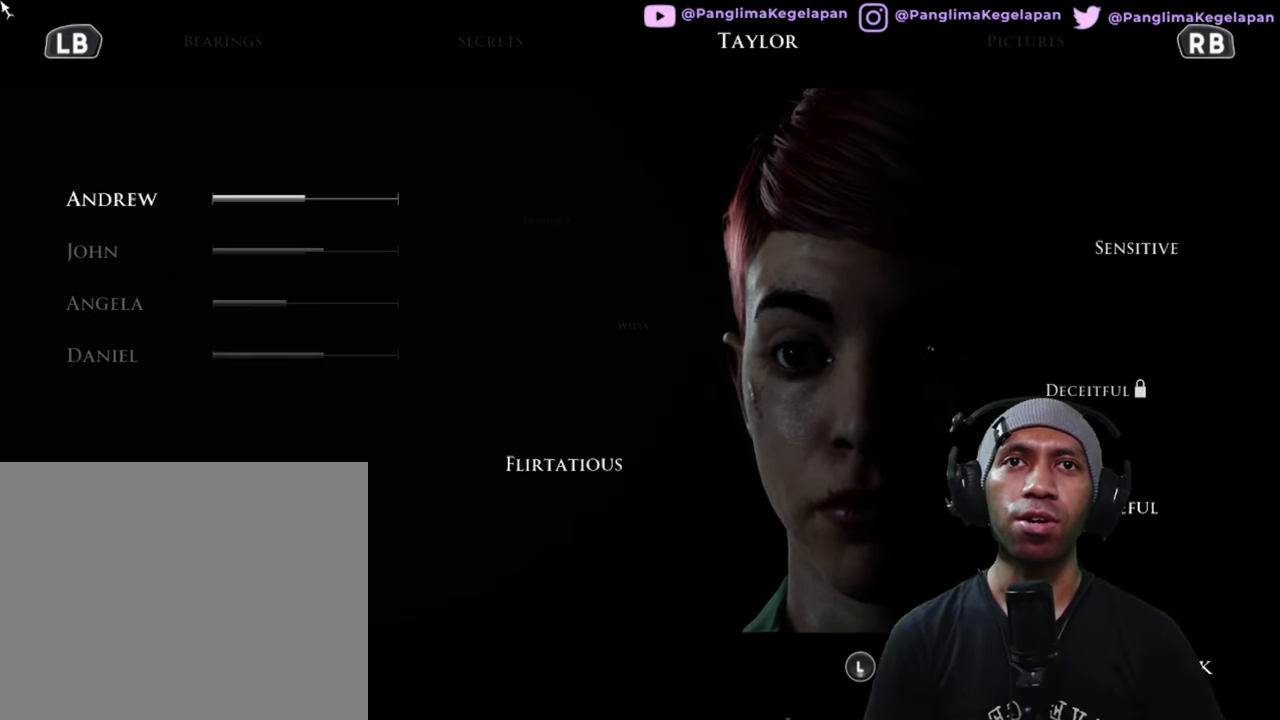
{"buttons": ["R2"], "left_stick": "center", "right_stick": "center", "button_events": []}
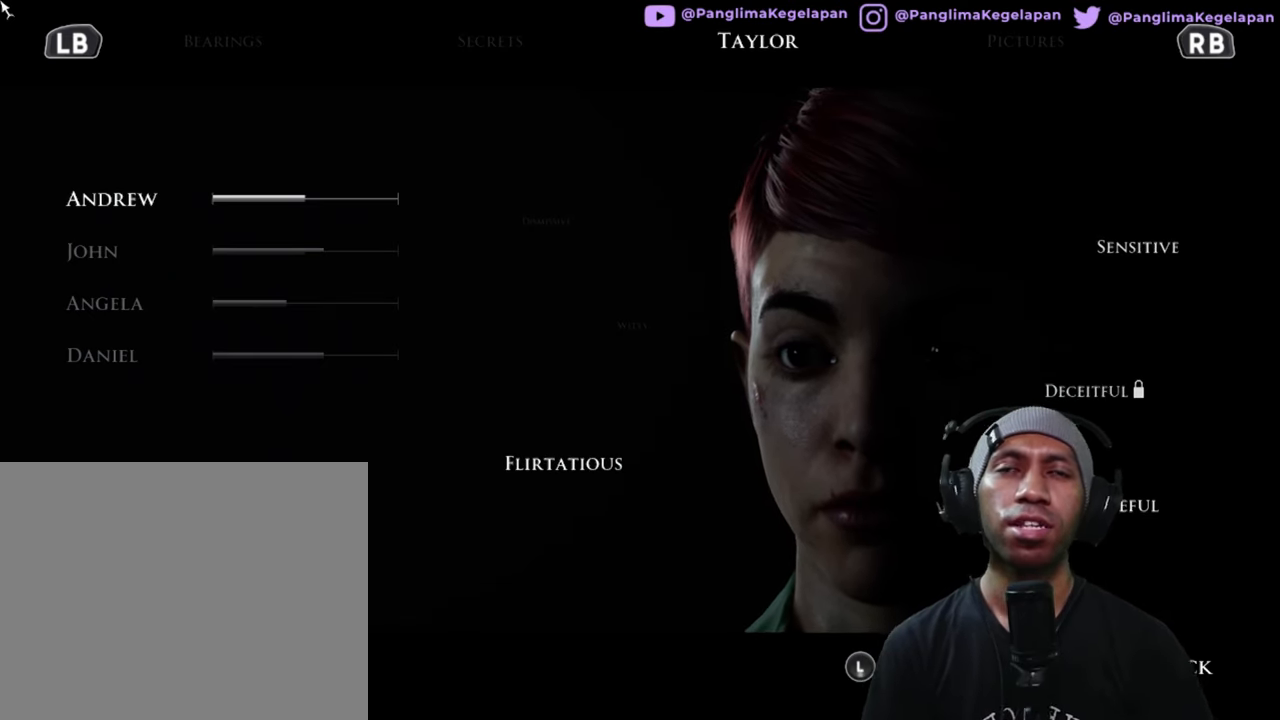
{"buttons": ["R2"], "left_stick": "center", "right_stick": "center", "button_events": []}
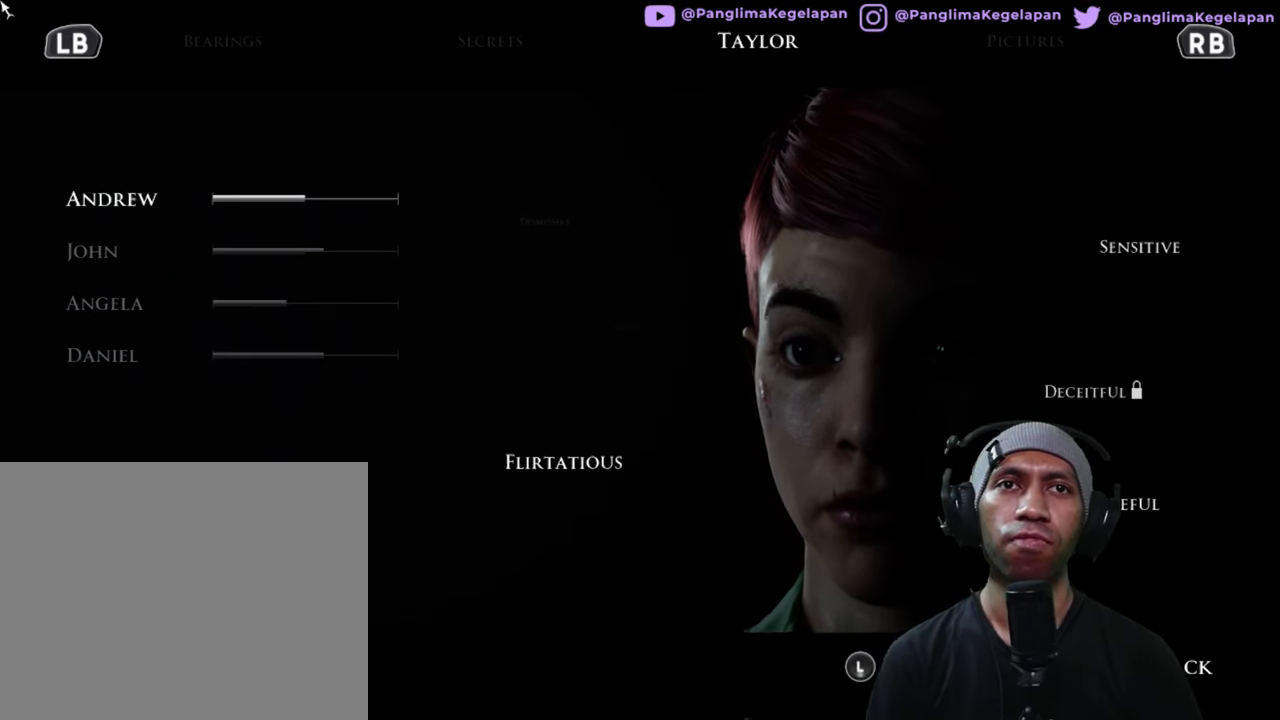
{"buttons": ["R2"], "left_stick": "center", "right_stick": "center", "button_events": [[367, "B", "down"], [500, "B", "up"]]}
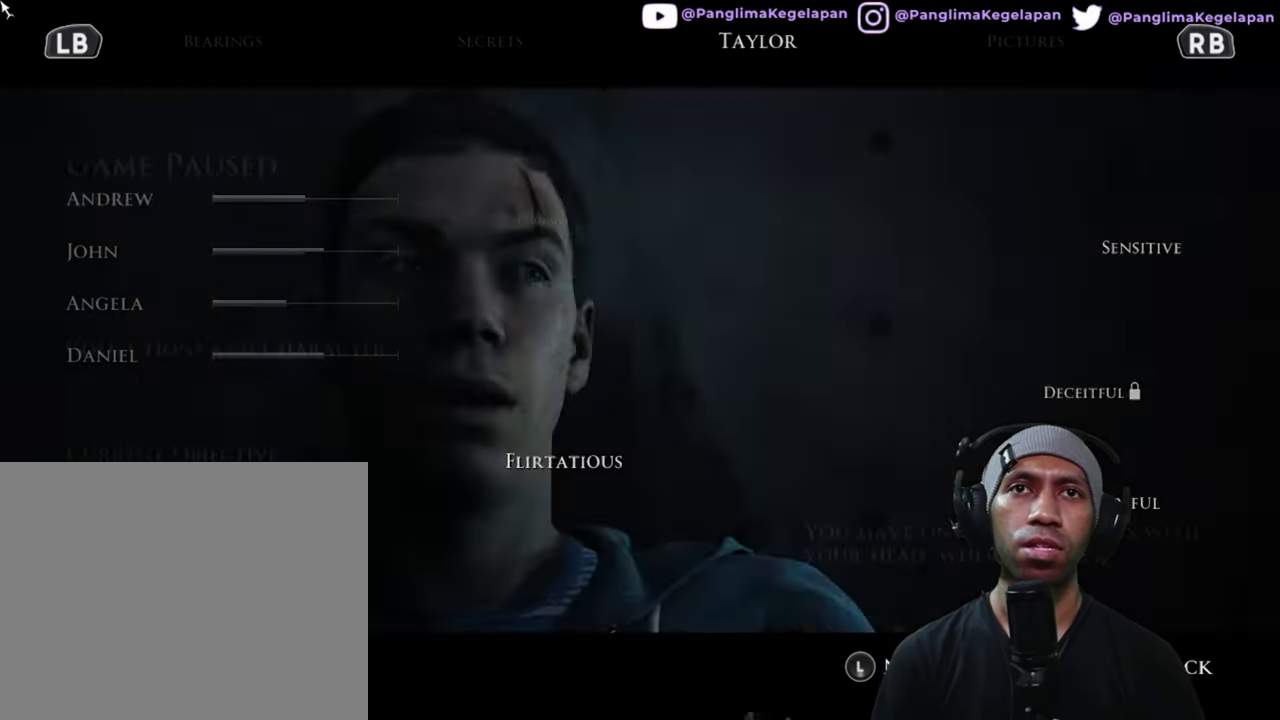
{"buttons": ["R2"], "left_stick": "center", "right_stick": "center", "button_events": []}
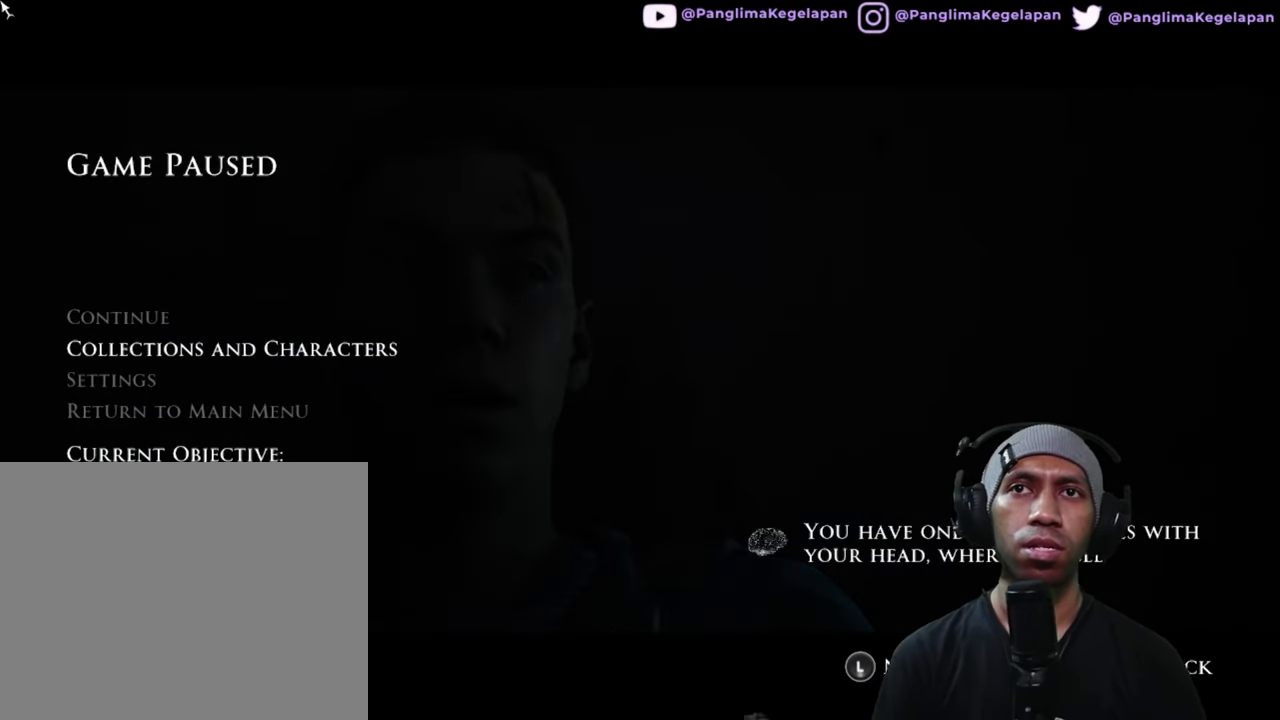
{"buttons": ["R2"], "left_stick": "center", "right_stick": "center", "button_events": []}
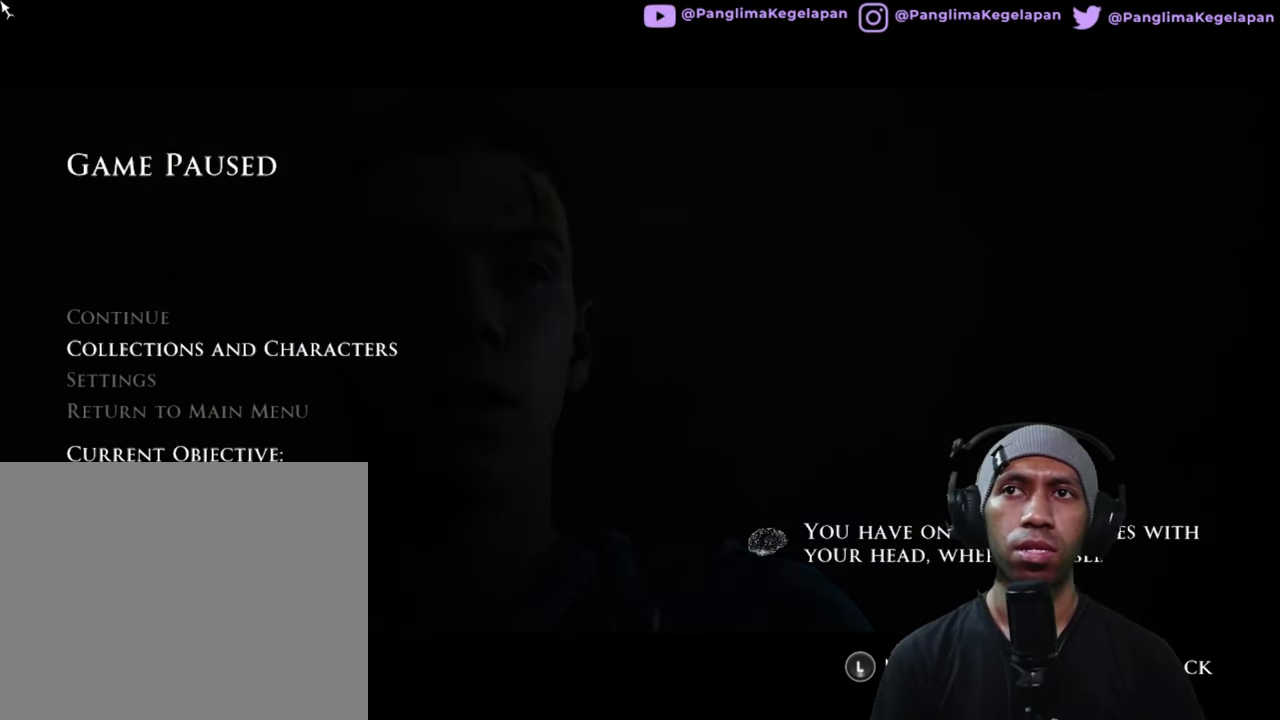
{"buttons": ["R2"], "left_stick": "center", "right_stick": "center", "button_events": []}
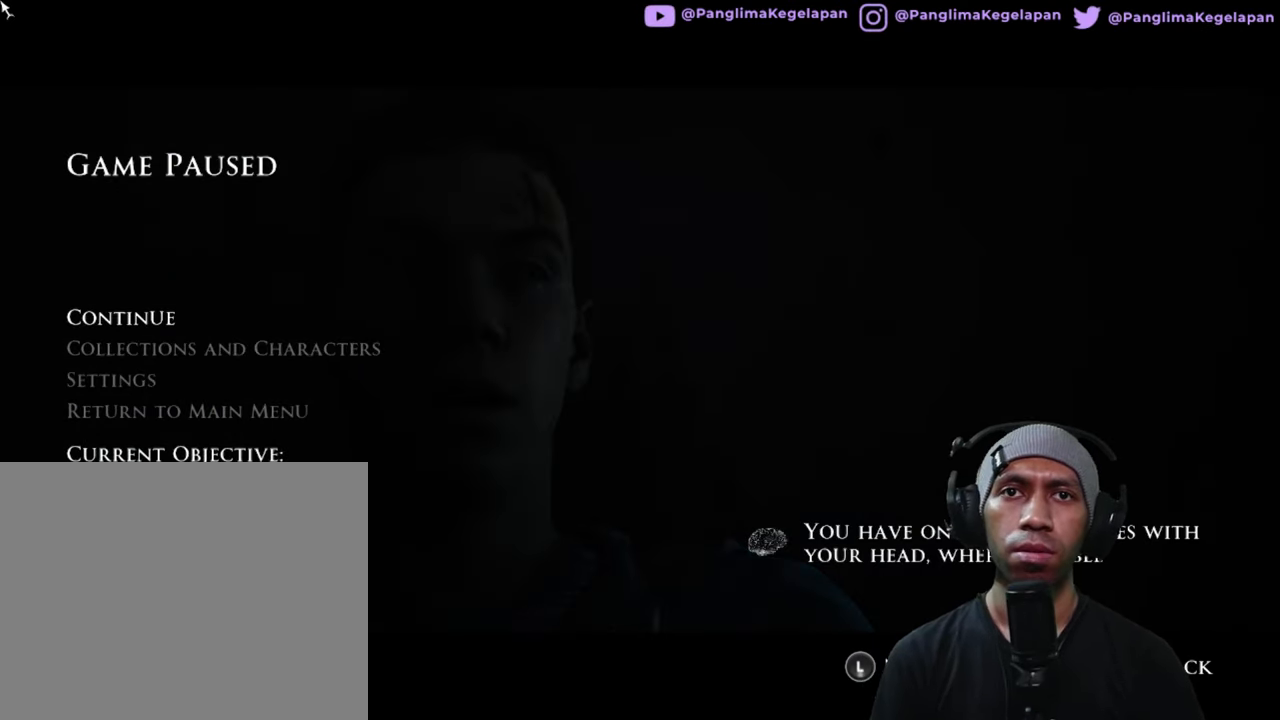
{"buttons": ["R2"], "left_stick": "down", "right_stick": "center", "button_events": []}
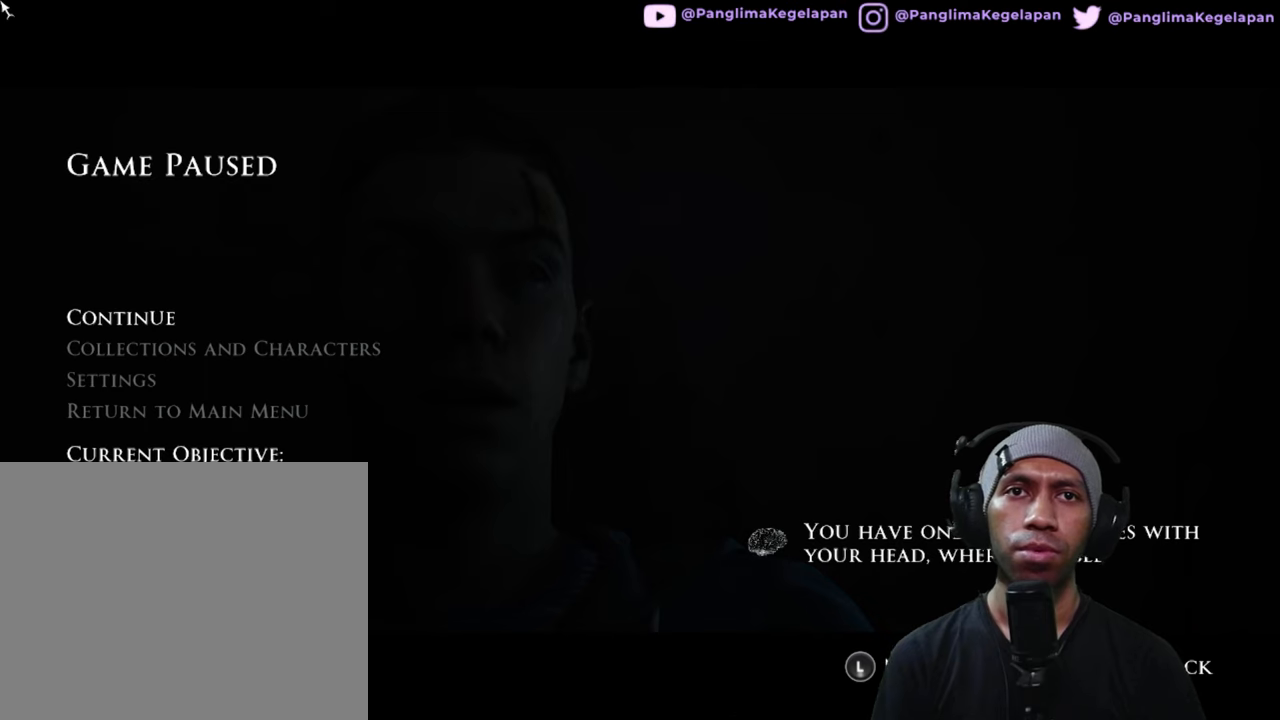
{"buttons": ["R2"], "left_stick": "center", "right_stick": "center", "button_events": []}
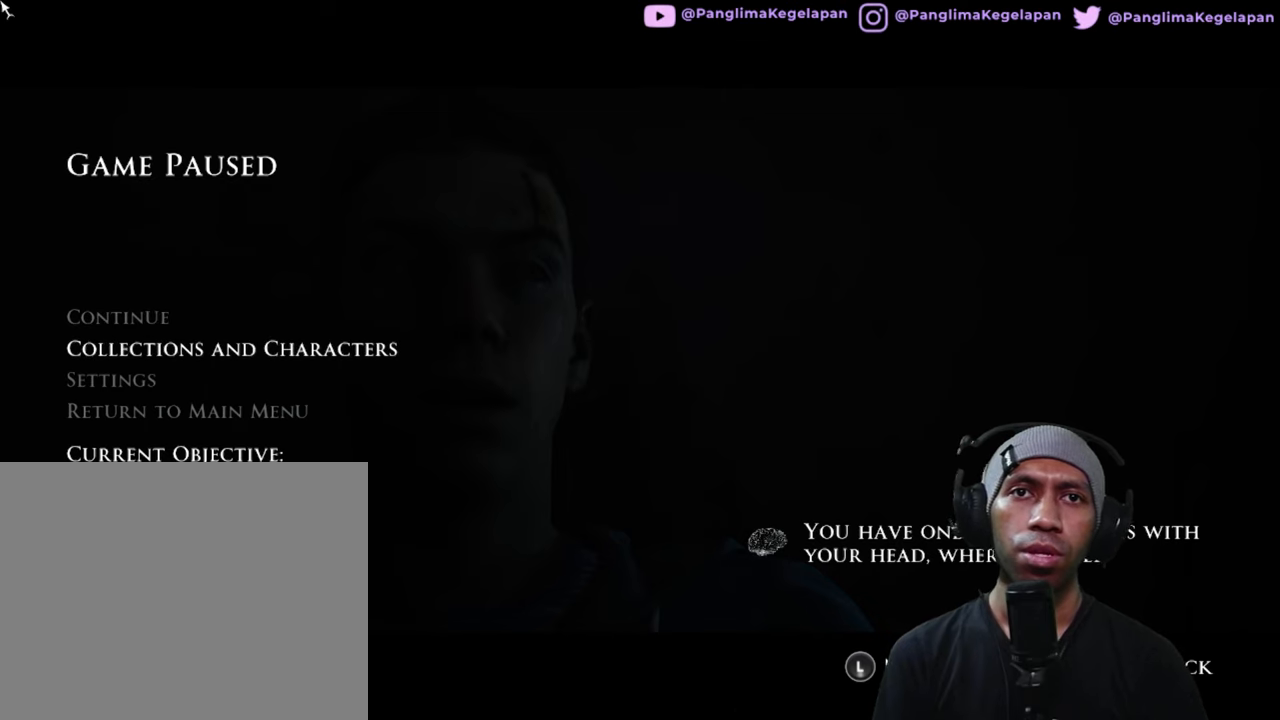
{"buttons": ["R2"], "left_stick": "center", "right_stick": "center", "button_events": []}
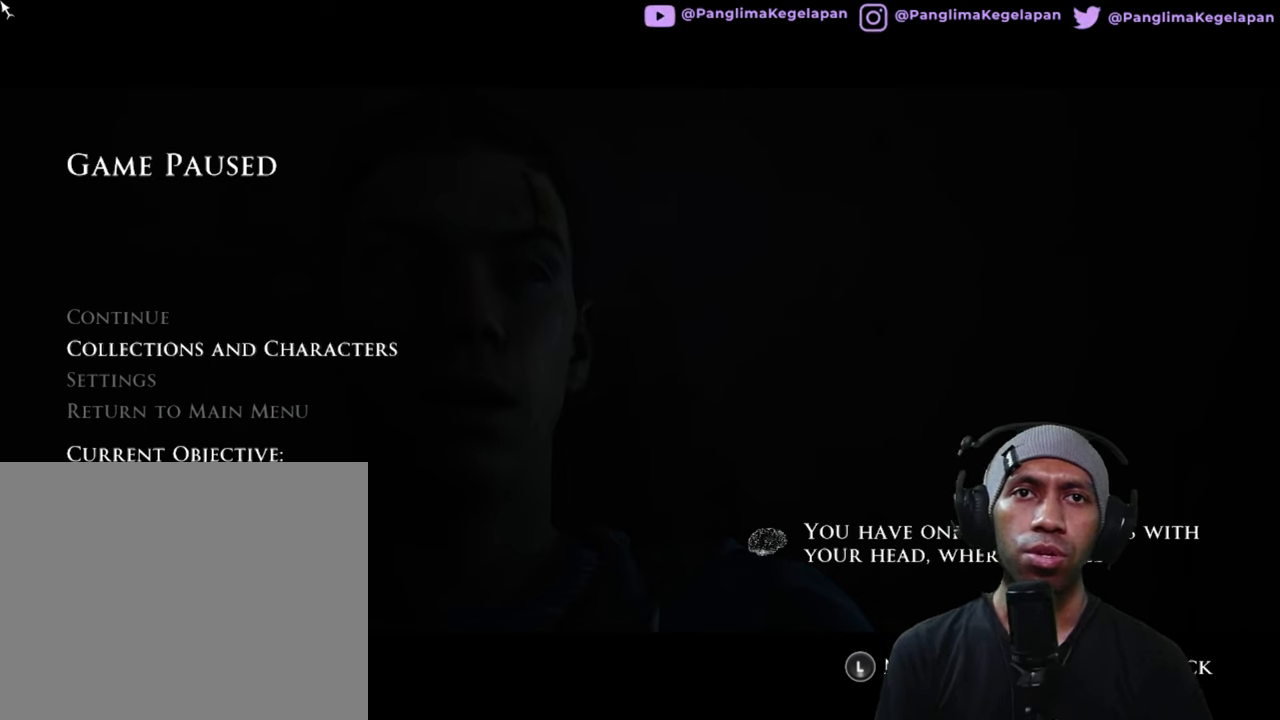
{"buttons": ["R2"], "left_stick": "center", "right_stick": "center", "button_events": []}
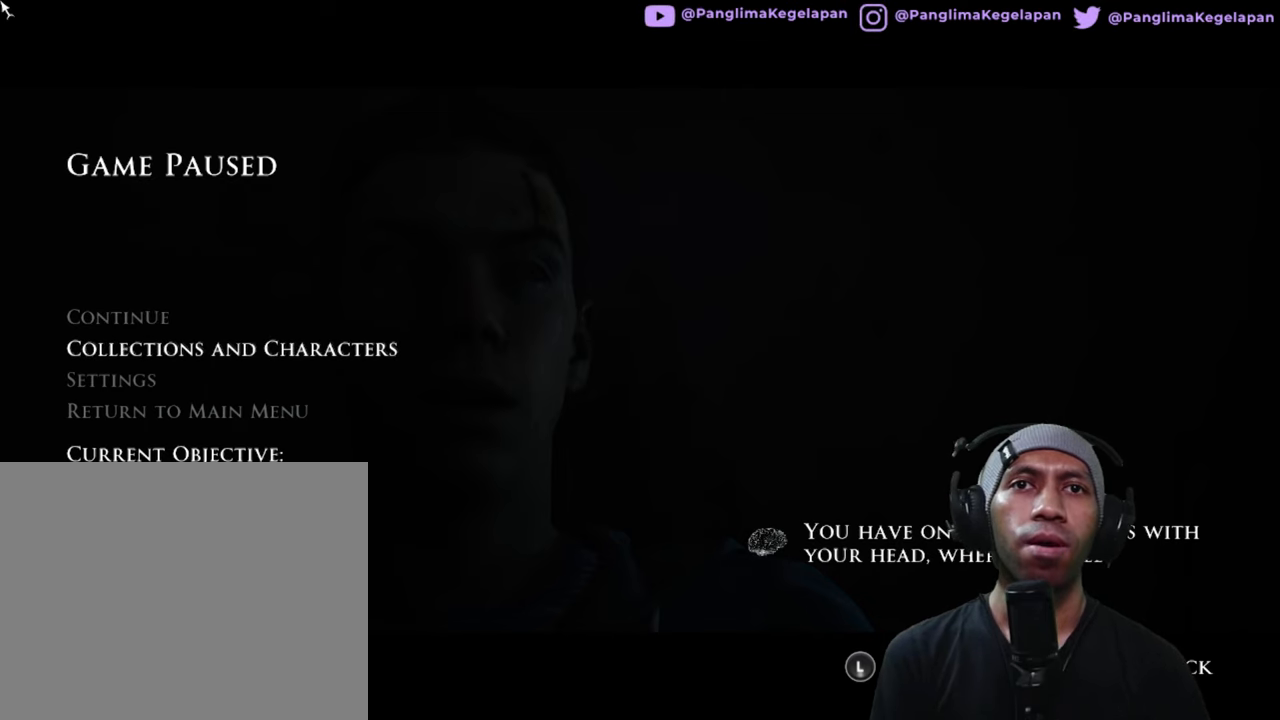
{"buttons": ["R2"], "left_stick": "center", "right_stick": "center", "button_events": []}
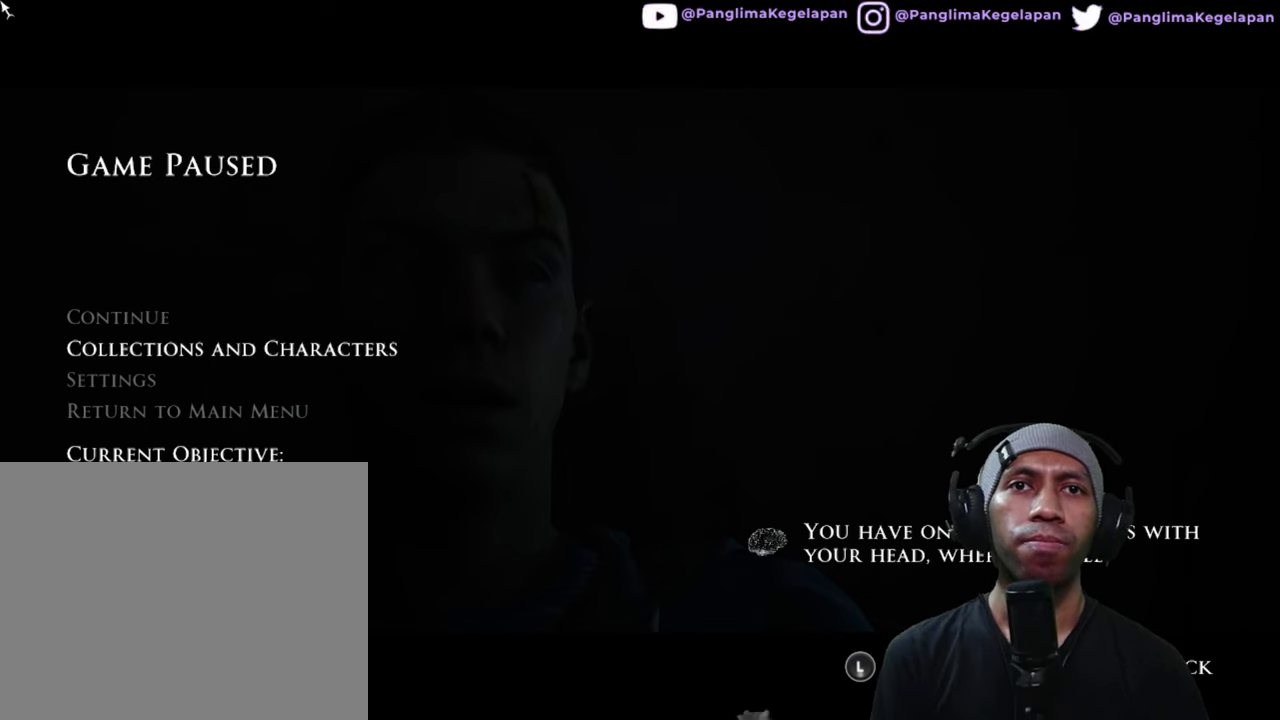
{"buttons": ["R2"], "left_stick": "center", "right_stick": "center", "button_events": []}
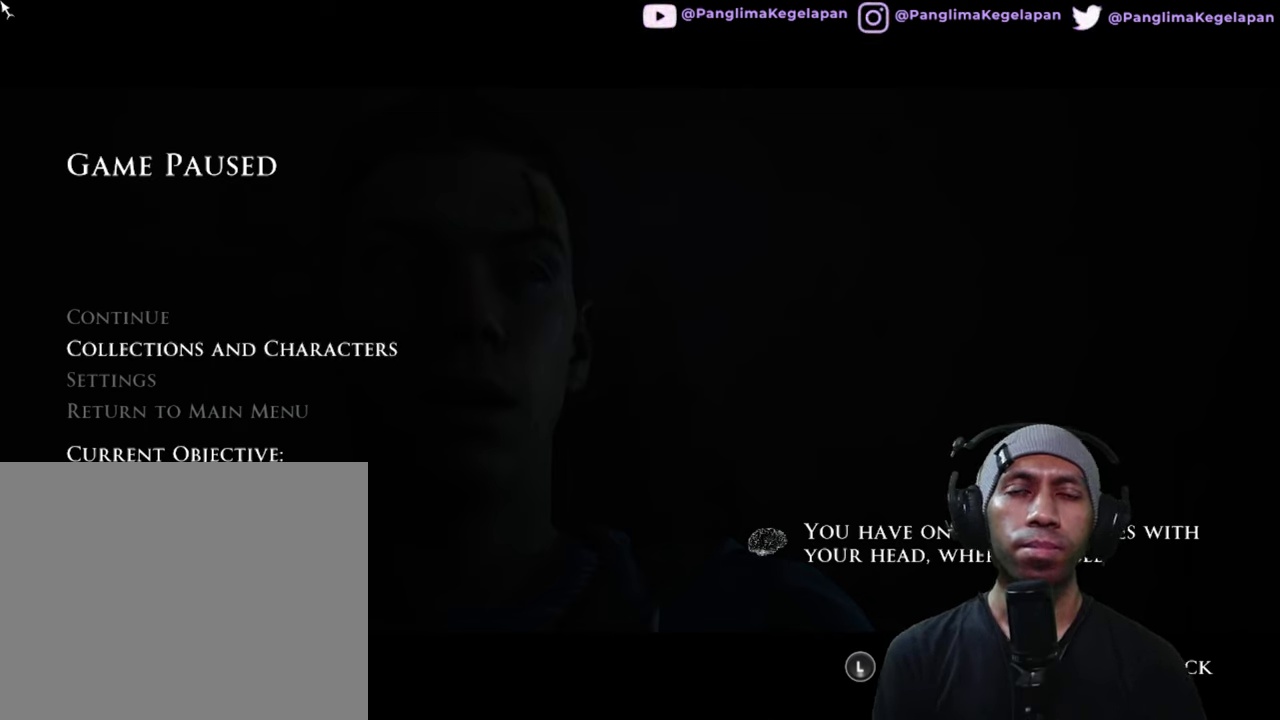
{"buttons": ["R2"], "left_stick": "center", "right_stick": "center", "button_events": []}
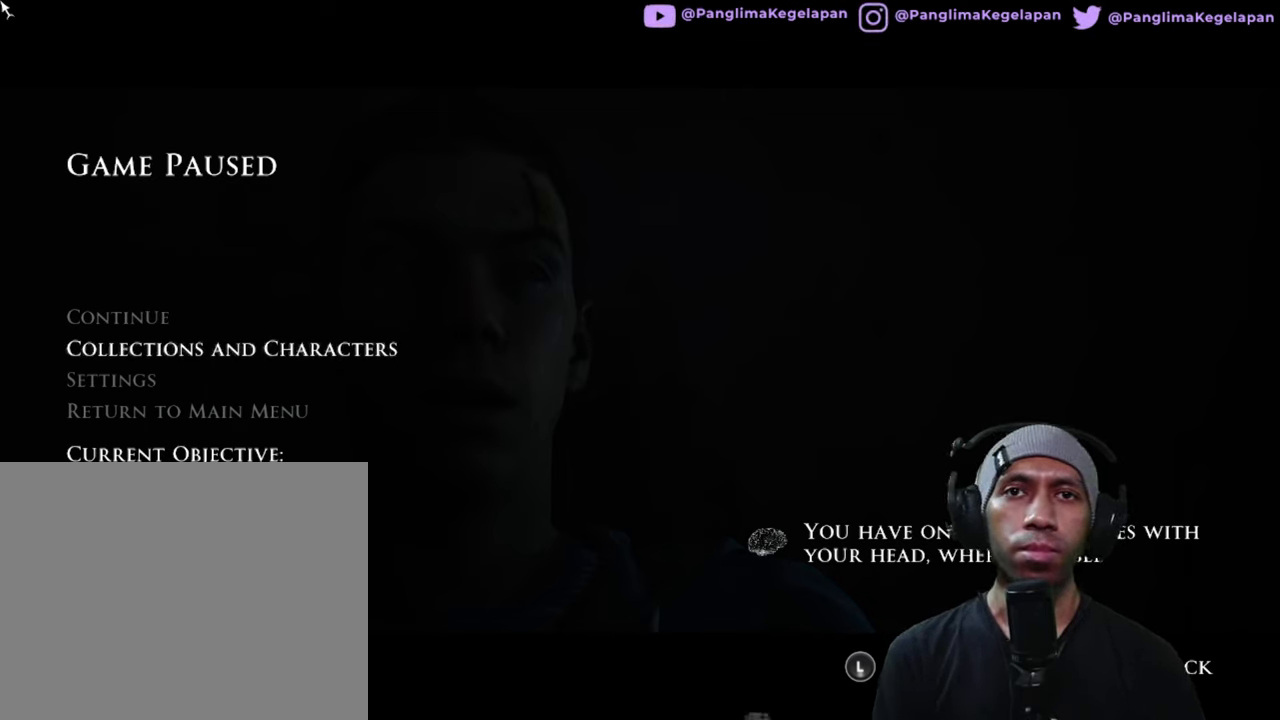
{"buttons": ["R2"], "left_stick": "center", "right_stick": "center", "button_events": []}
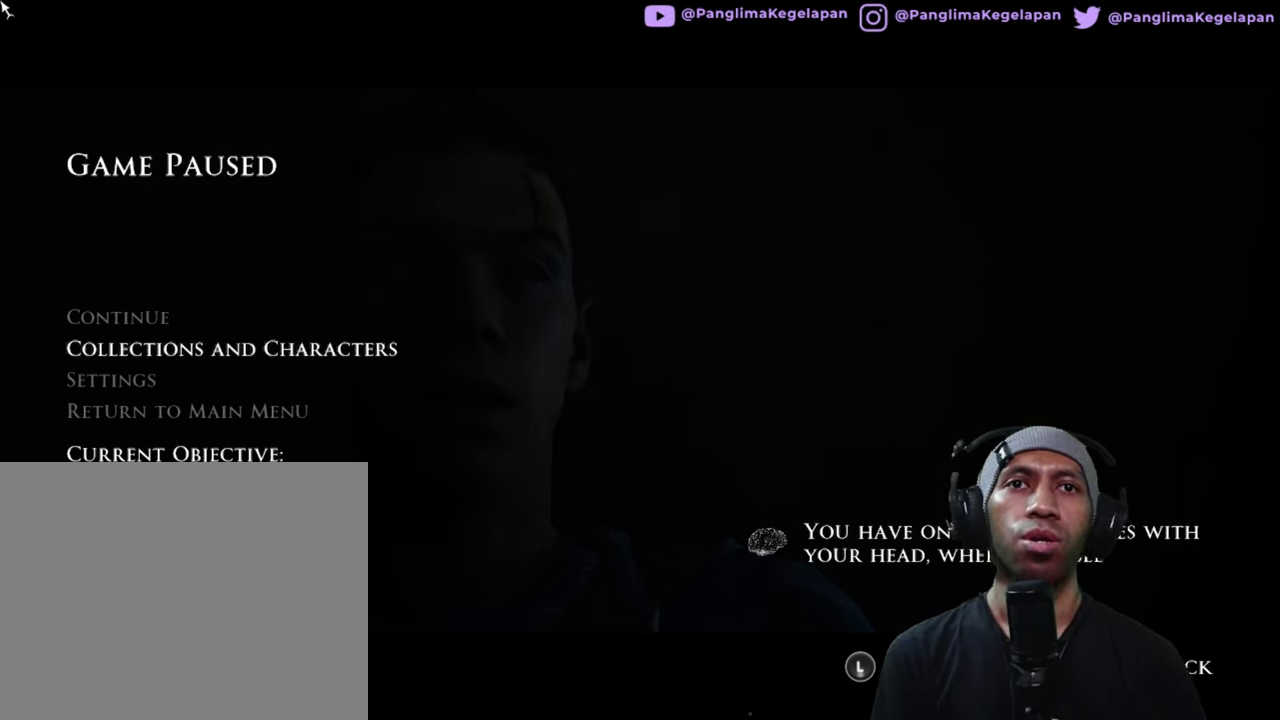
{"buttons": ["R2"], "left_stick": "center", "right_stick": "center", "button_events": []}
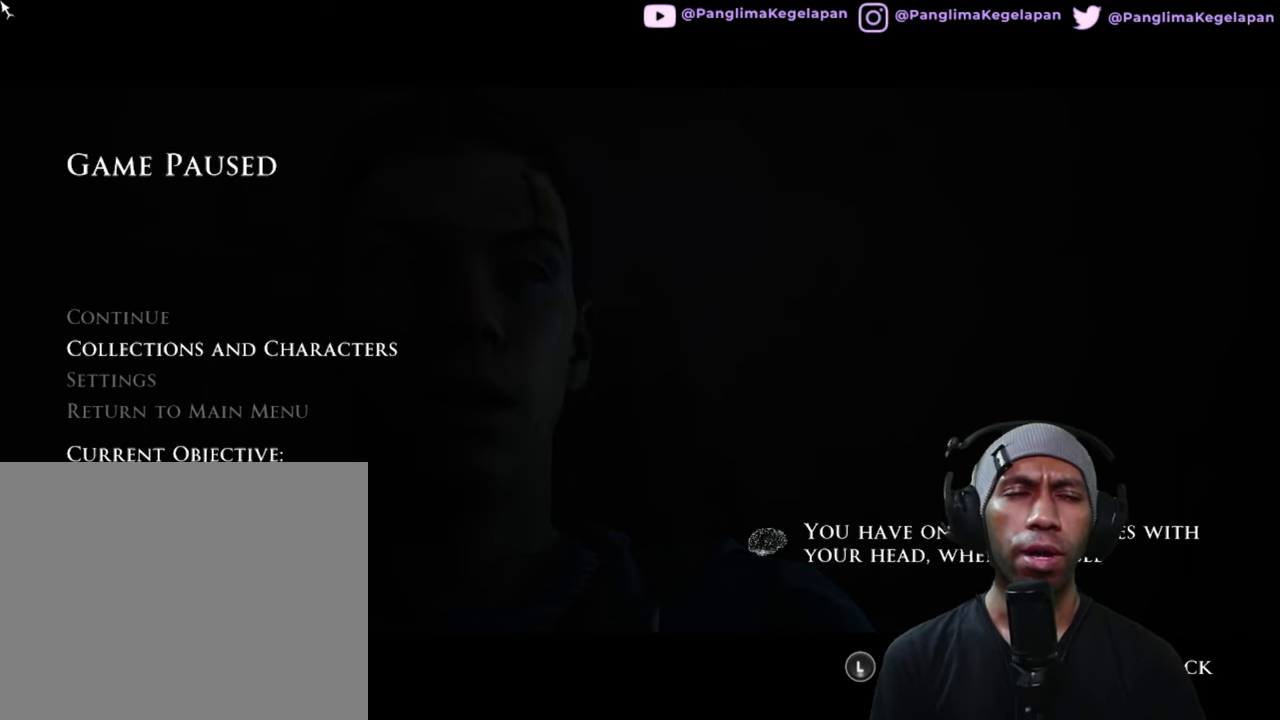
{"buttons": ["R2"], "left_stick": "center", "right_stick": "center", "button_events": []}
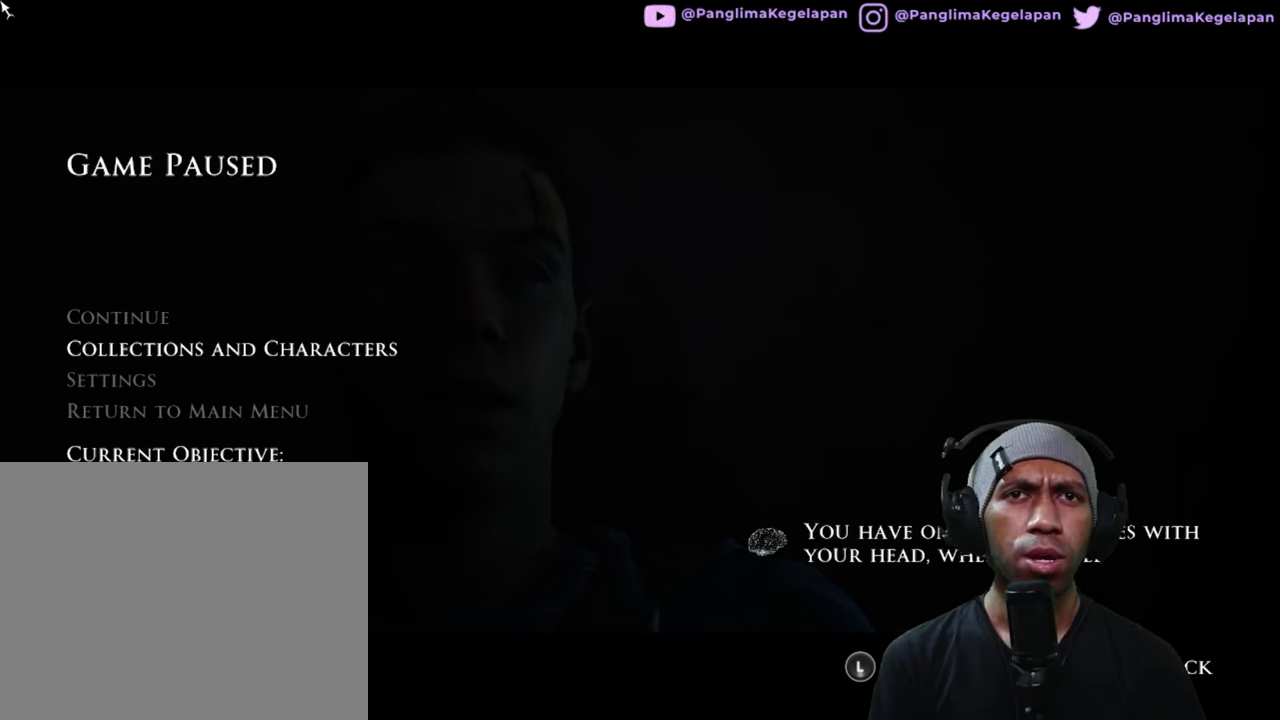
{"buttons": ["R2"], "left_stick": "center", "right_stick": "center", "button_events": []}
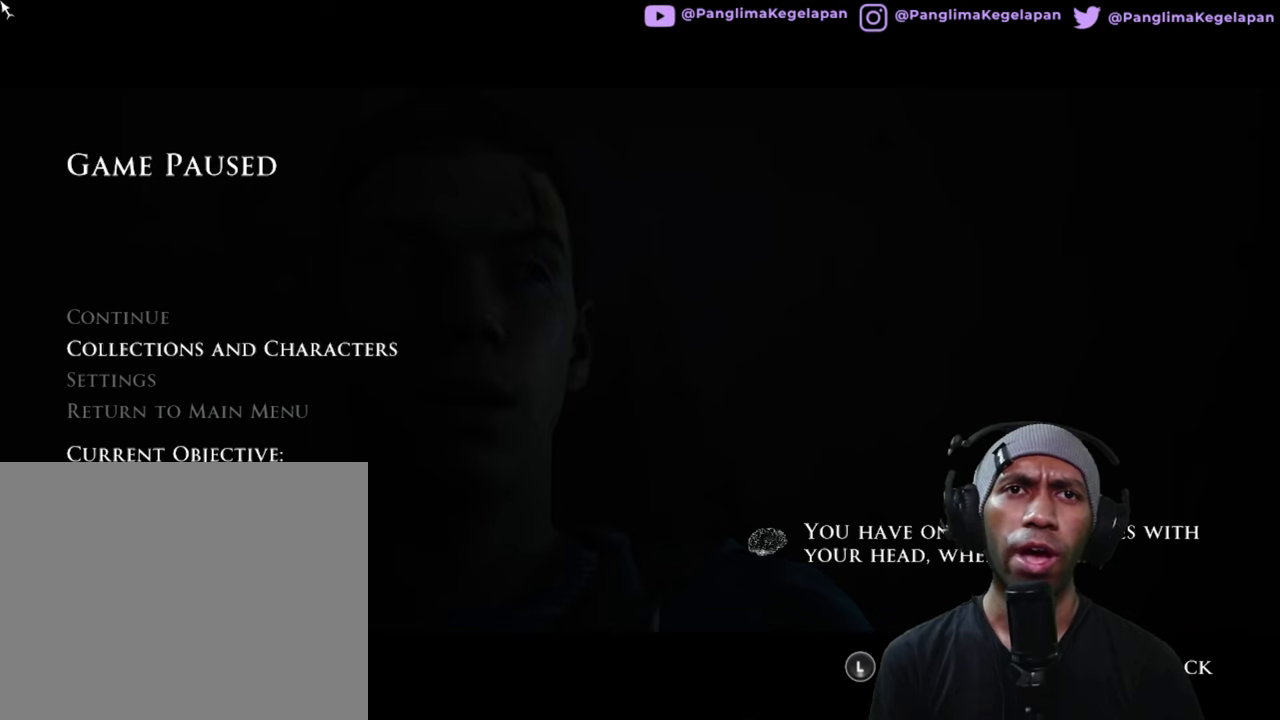
{"buttons": ["R2"], "left_stick": "center", "right_stick": "center", "button_events": []}
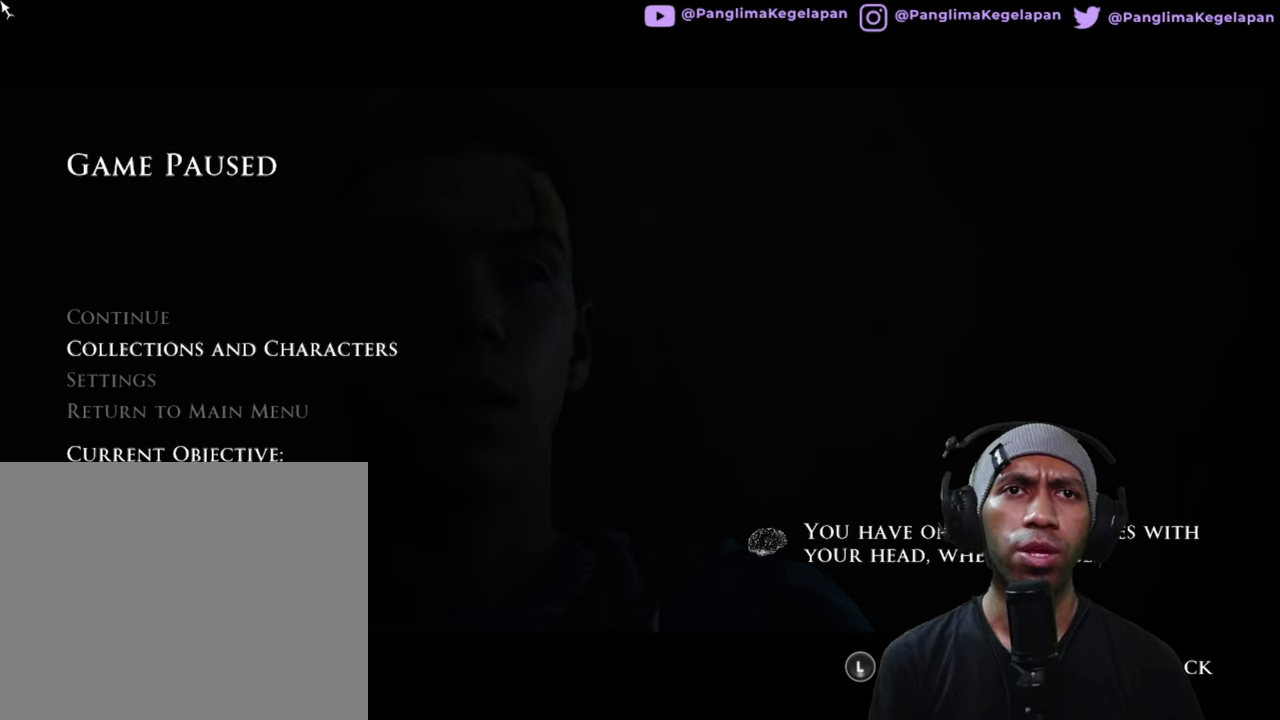
{"buttons": ["R2"], "left_stick": "center", "right_stick": "center", "button_events": []}
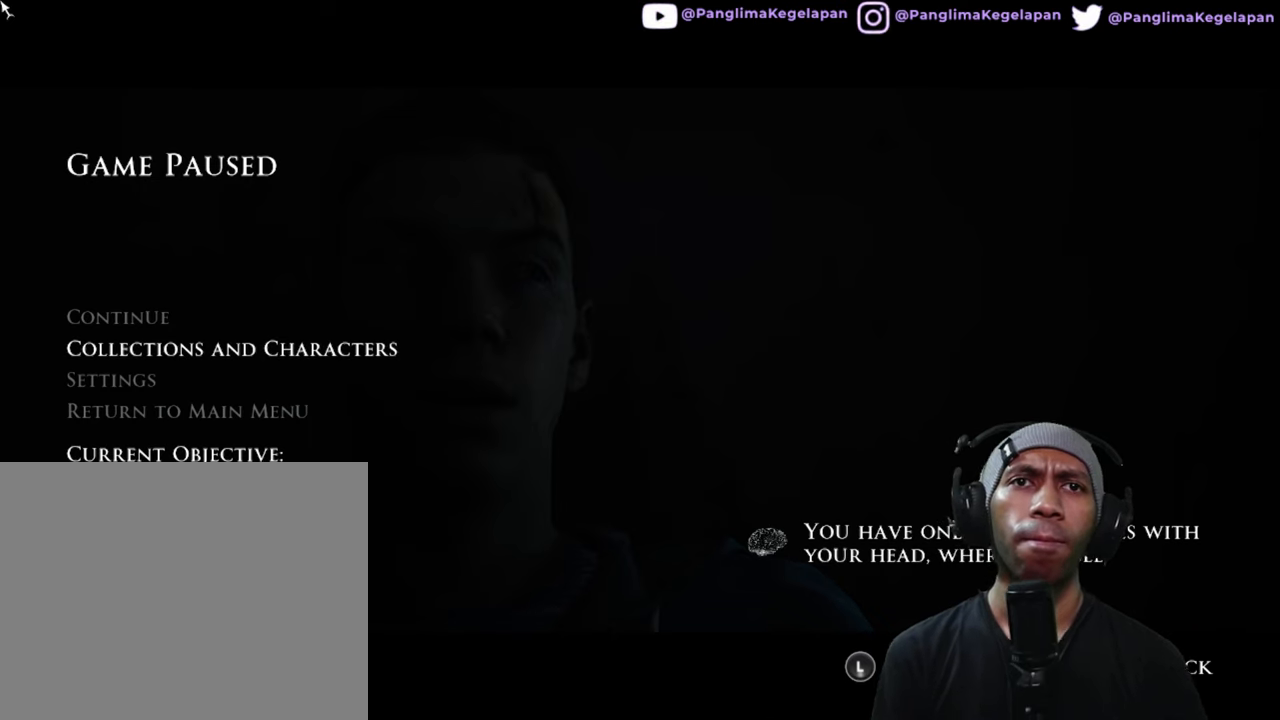
{"buttons": ["R2"], "left_stick": "center", "right_stick": "center", "button_events": []}
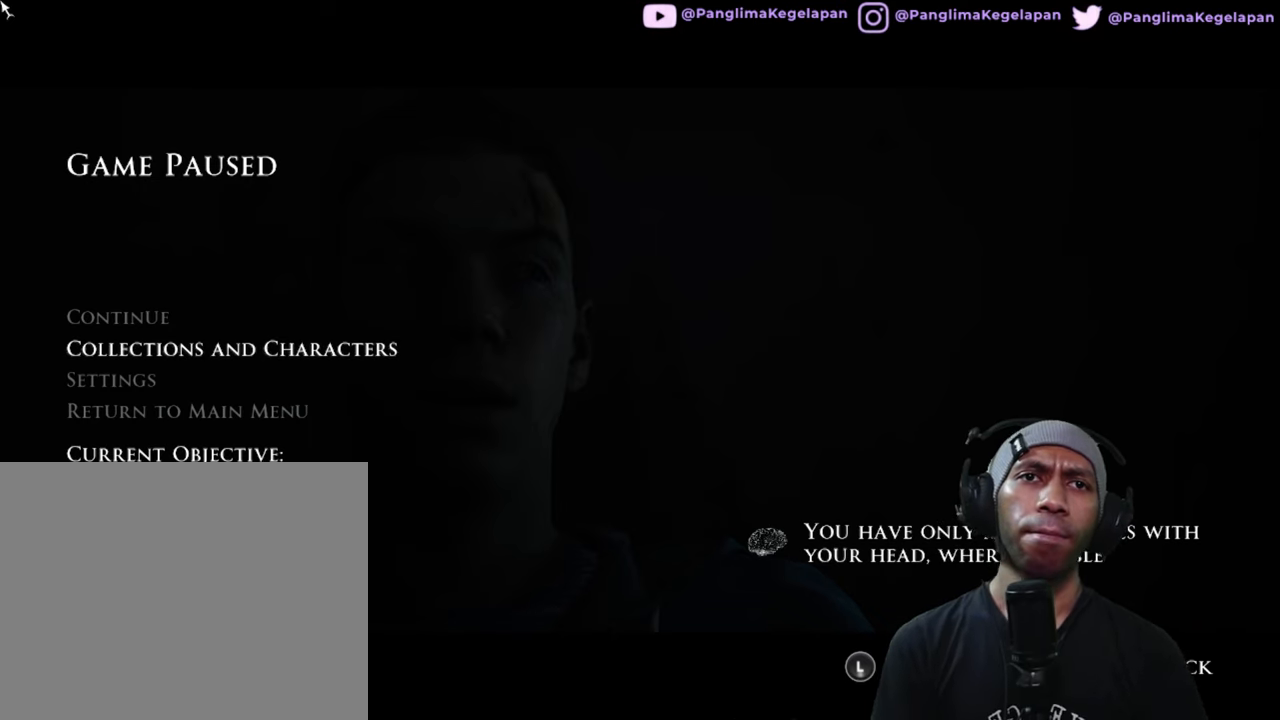
{"buttons": ["R2"], "left_stick": "center", "right_stick": "center", "button_events": []}
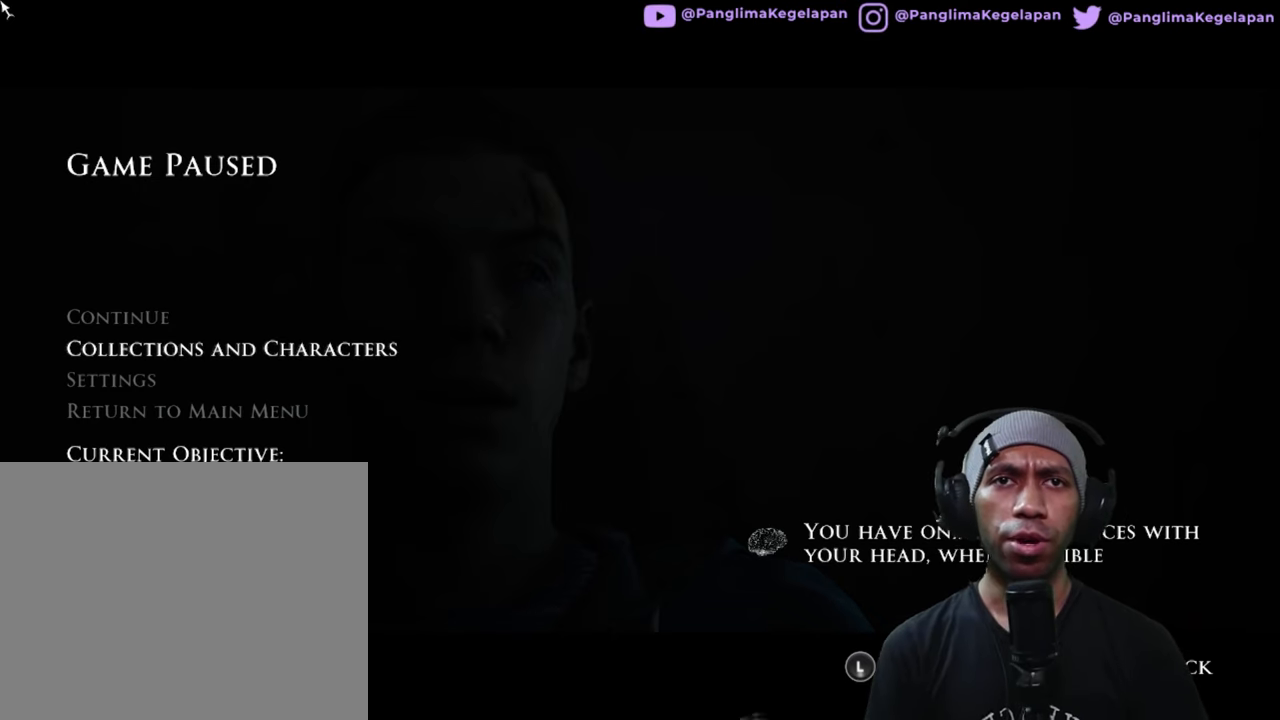
{"buttons": ["R2"], "left_stick": "center", "right_stick": "center", "button_events": []}
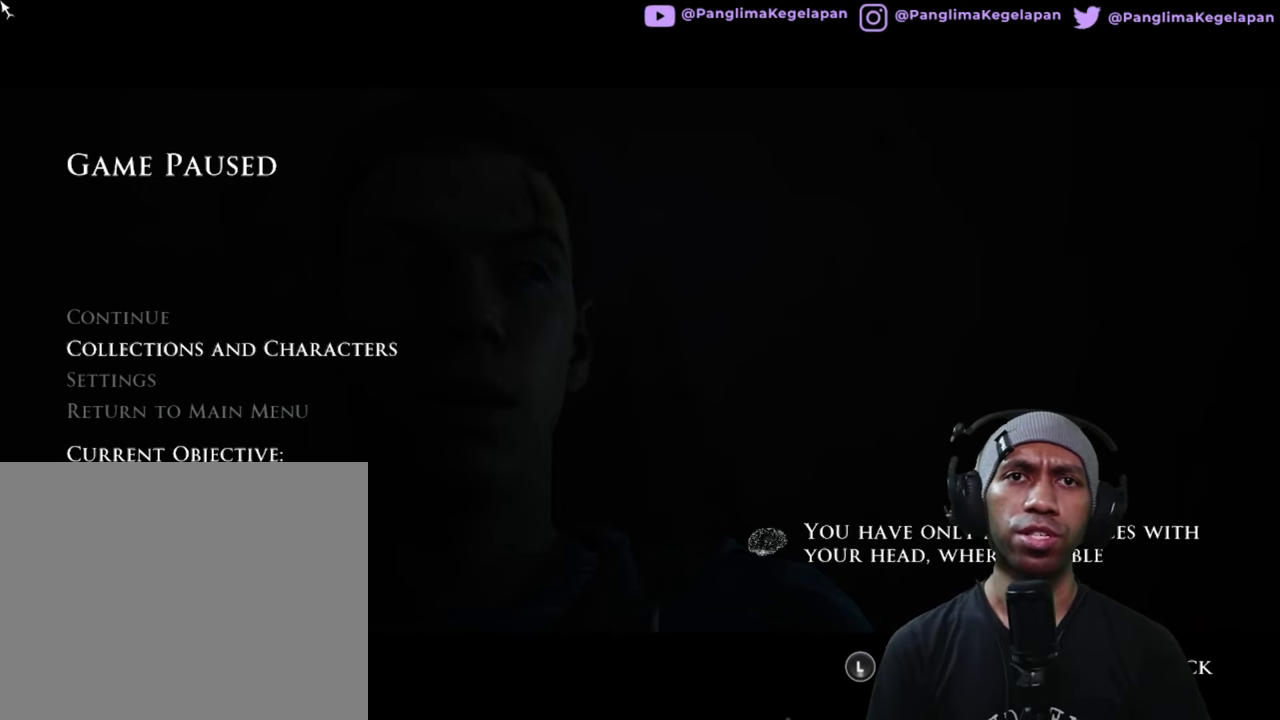
{"buttons": ["R2"], "left_stick": "center", "right_stick": "center", "button_events": []}
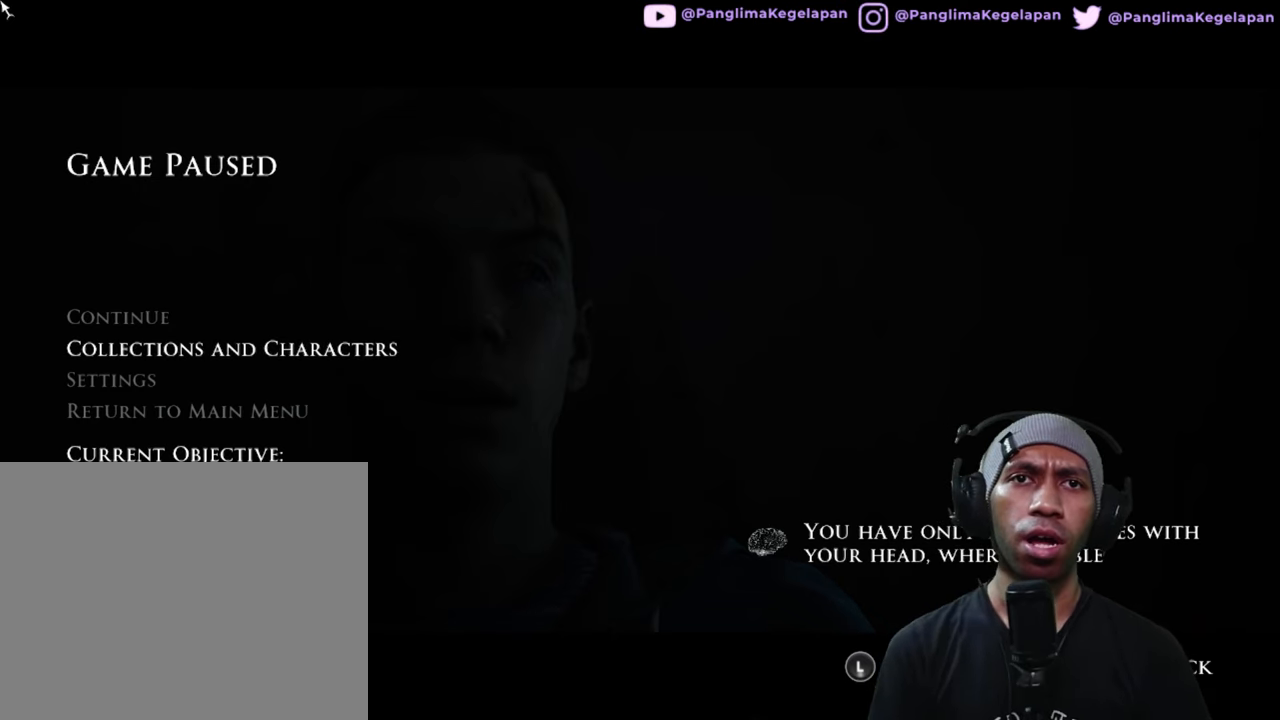
{"buttons": ["R2"], "left_stick": "center", "right_stick": "center", "button_events": []}
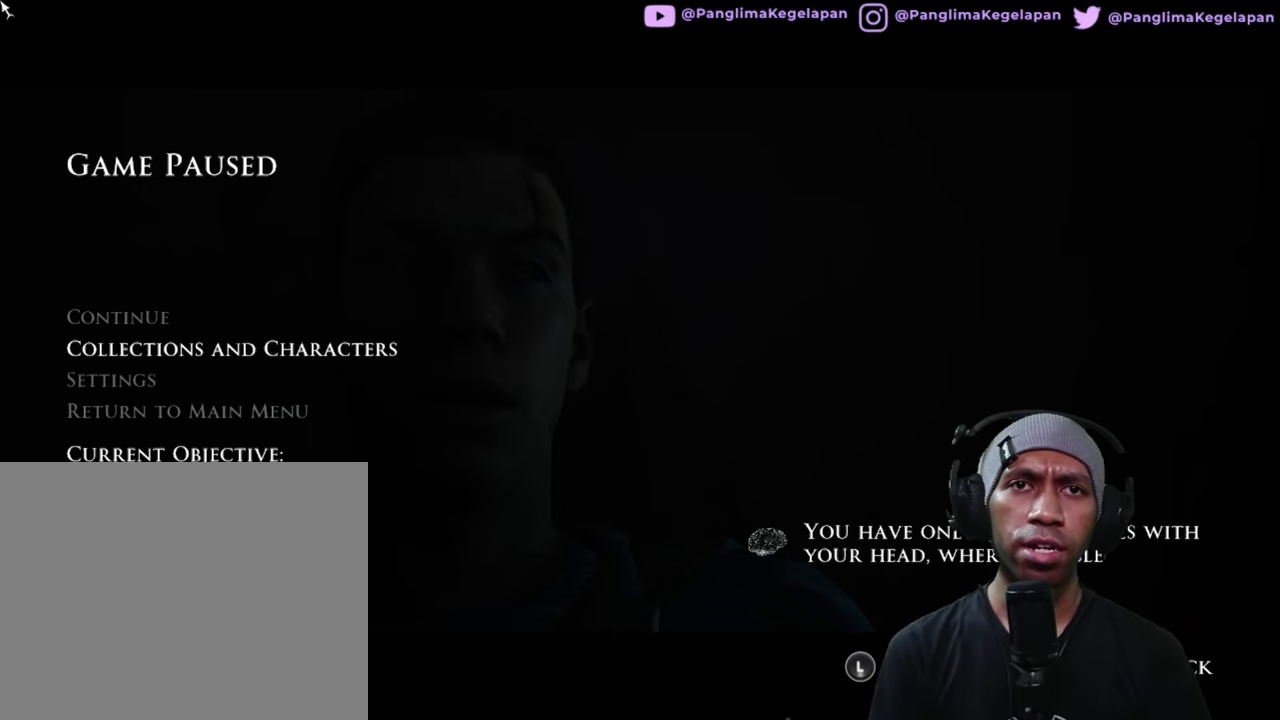
{"buttons": ["R2"], "left_stick": "center", "right_stick": "center", "button_events": []}
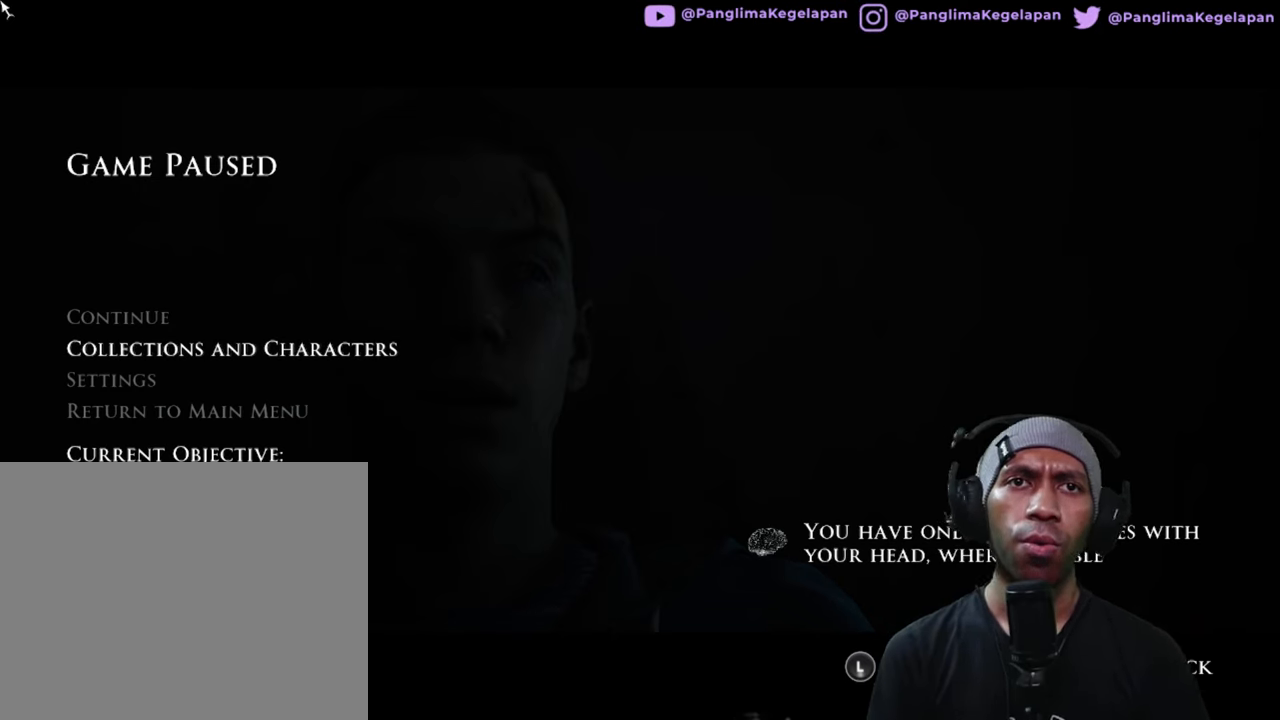
{"buttons": ["R2"], "left_stick": "center", "right_stick": "center", "button_events": []}
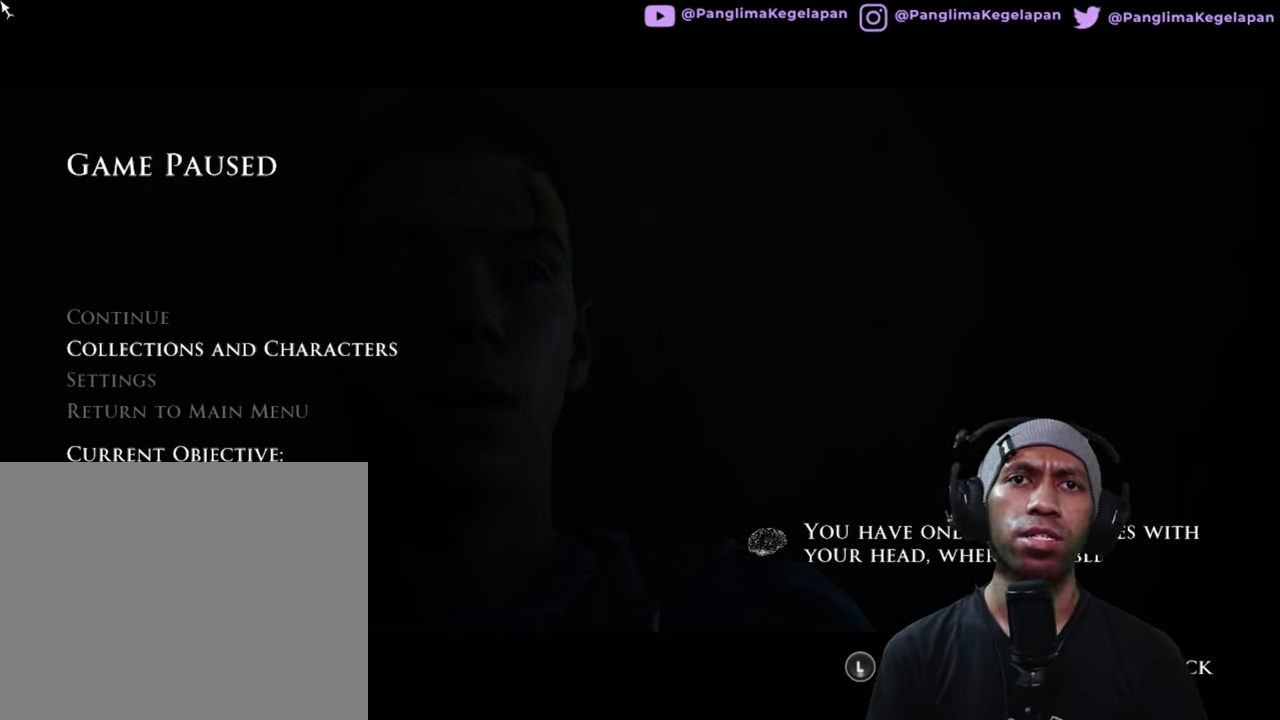
{"buttons": ["R2"], "left_stick": "center", "right_stick": "center", "button_events": []}
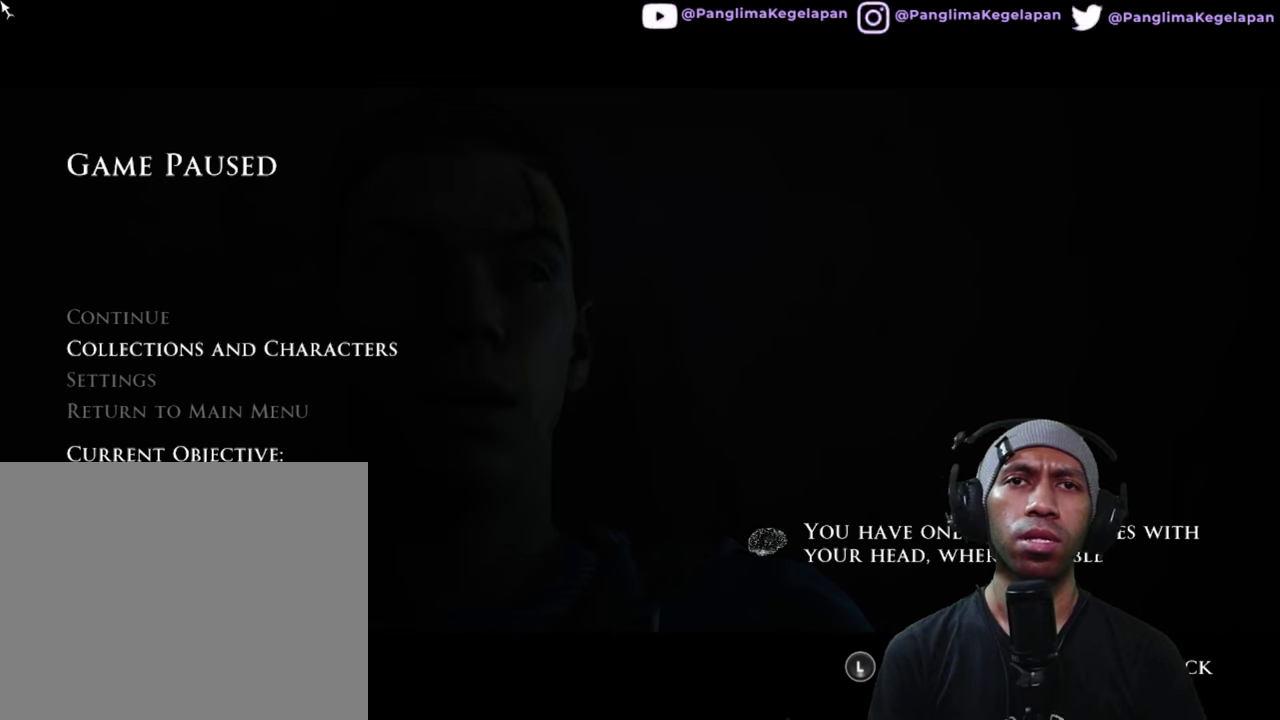
{"buttons": ["R2"], "left_stick": "center", "right_stick": "center", "button_events": []}